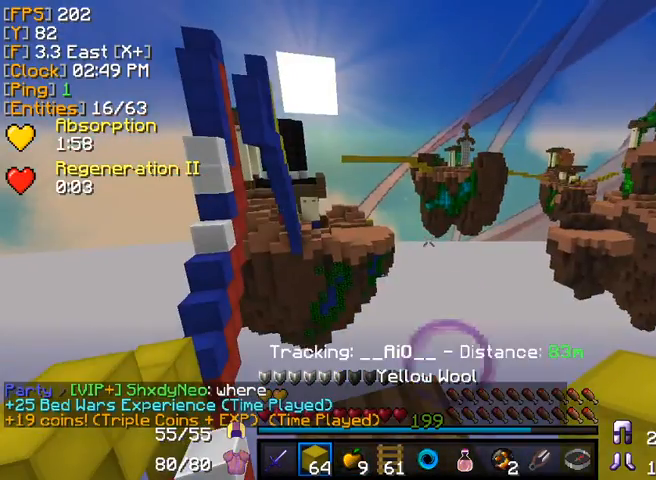
Gameplay with keyboard and mouse; each line is a JSON object with the keys and mouse buttons held at the frame after it. "events" lists presses ("down") and releases ("up") of "a", "d", "s", "w", "mouse_left" and "mouse_right" between this image and that frame as [ms after this image, input, new state], when the widget could be followed in between. "mouse_left", "mouse_right" = the "left", "right" buttons of the "mouse" list. No other keys are recorded. Fast repeated clicks can show as one long hold. Mouse movement is not recorded.
{"keys": [], "mouse": [], "events": [[40, "mouse_left", "down"], [80, "mouse_right", "down"], [160, "mouse_left", "up"], [240, "mouse_right", "up"]]}
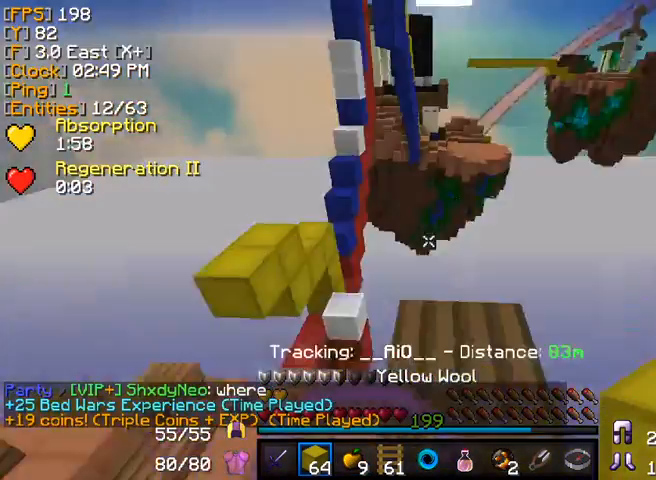
{"keys": [], "mouse": [], "events": []}
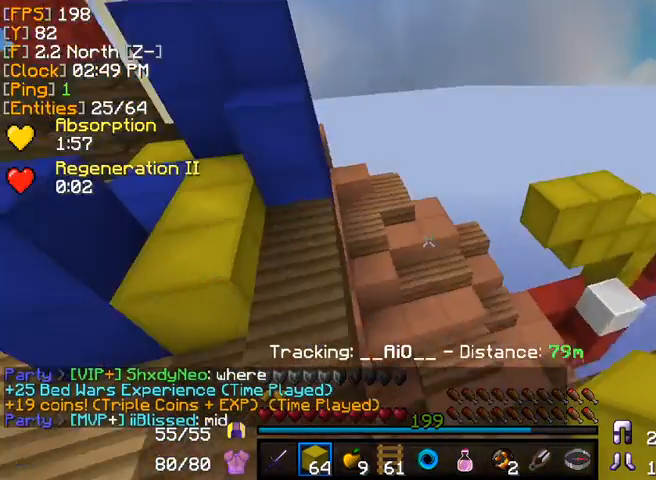
{"keys": [], "mouse": [], "events": []}
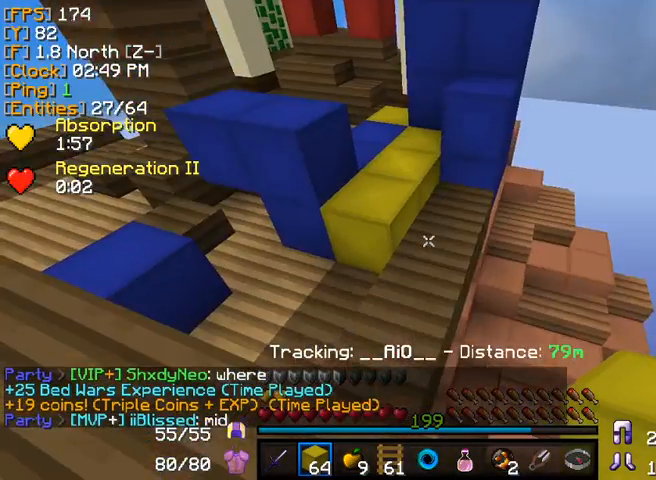
{"keys": ["w"], "mouse": [], "events": [[200, "w", "down"]]}